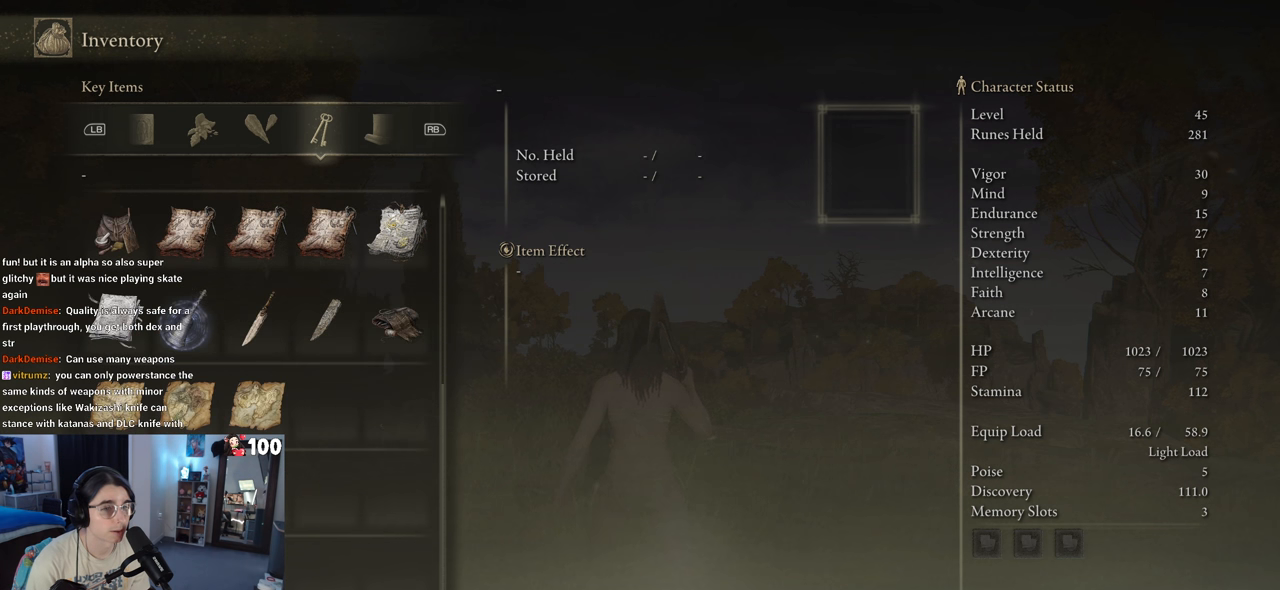
Gameplay with a controller (PlayStation layout); each line is a JSON object with the inputs held at the frame after it. "events" lists button and stick changes between this image and that frame as [ms after this image, input, new state], when the widget could be followed in between.
{"buttons": ["DPAD_UP"], "left_stick": "center", "right_stick": "center", "events": [[100, "DPAD_DOWN", "down"], [217, "DPAD_DOWN", "up"], [467, "DPAD_UP", "down"]]}
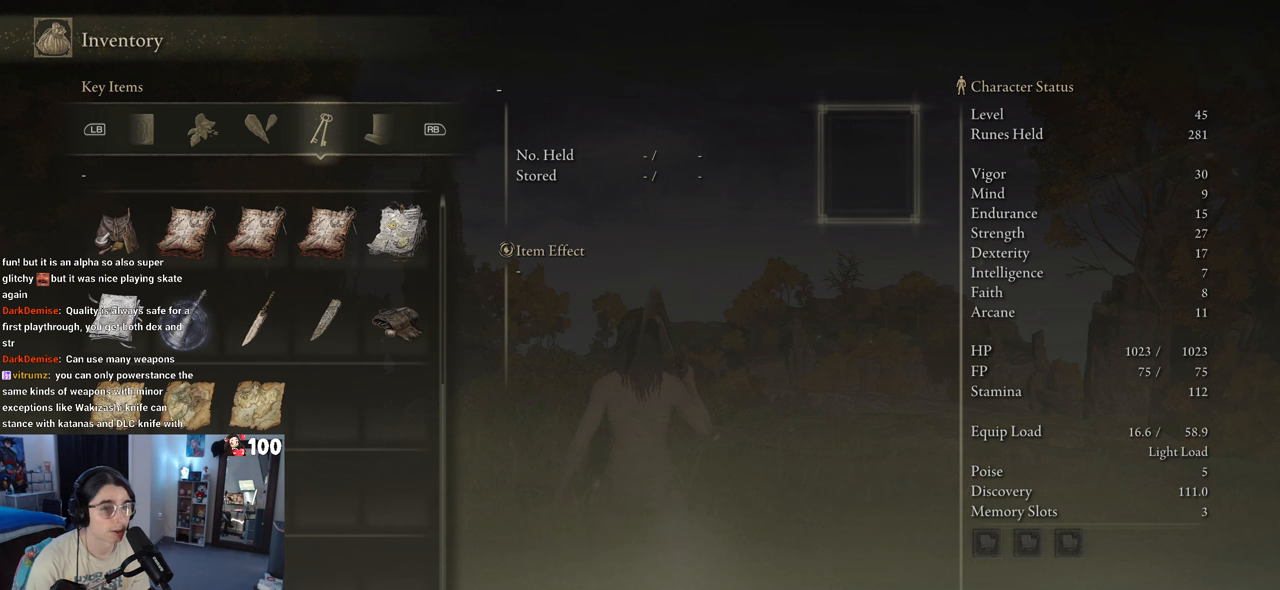
{"buttons": [], "left_stick": "center", "right_stick": "center", "events": [[83, "DPAD_UP", "up"], [200, "DPAD_UP", "down"], [317, "DPAD_UP", "up"]]}
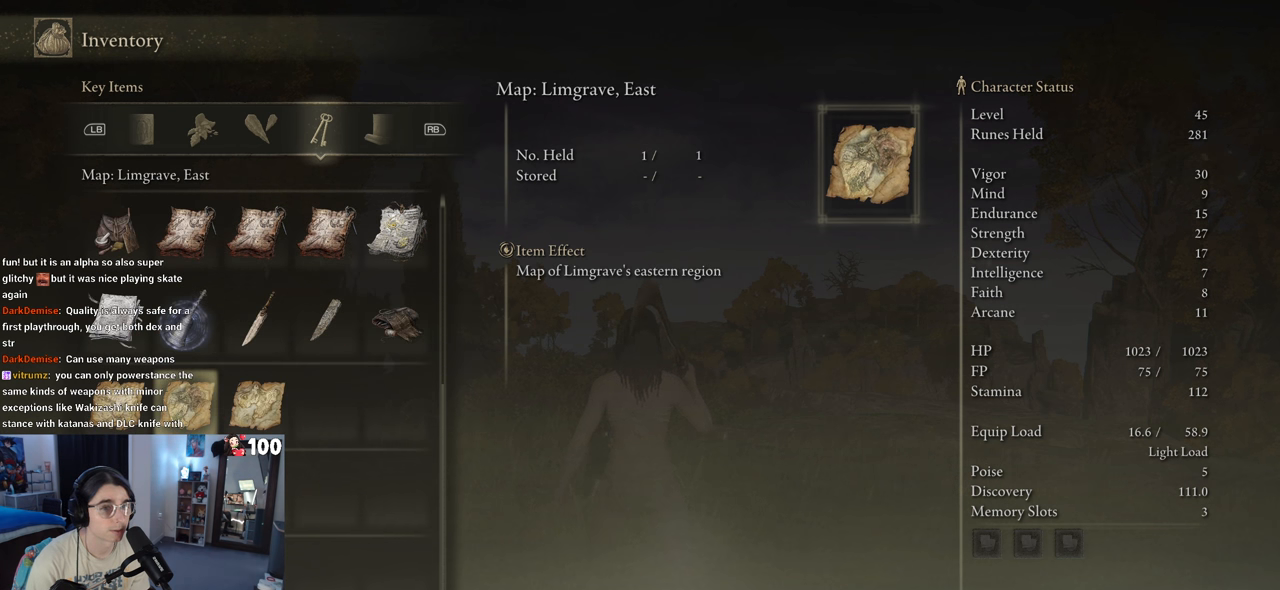
{"buttons": [], "left_stick": "center", "right_stick": "center", "events": [[300, "DPAD_RIGHT", "down"], [367, "DPAD_RIGHT", "up"]]}
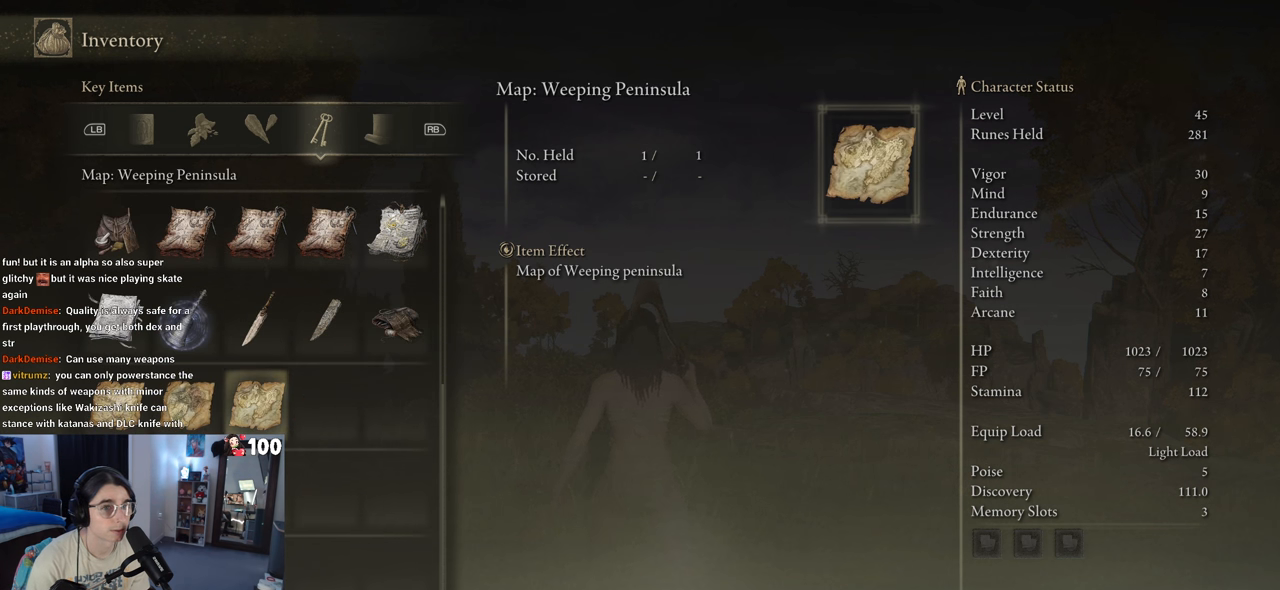
{"buttons": [], "left_stick": "center", "right_stick": "center", "events": [[100, "DPAD_LEFT", "down"], [133, "DPAD_LEFT", "up"], [250, "DPAD_LEFT", "down"], [367, "DPAD_LEFT", "up"]]}
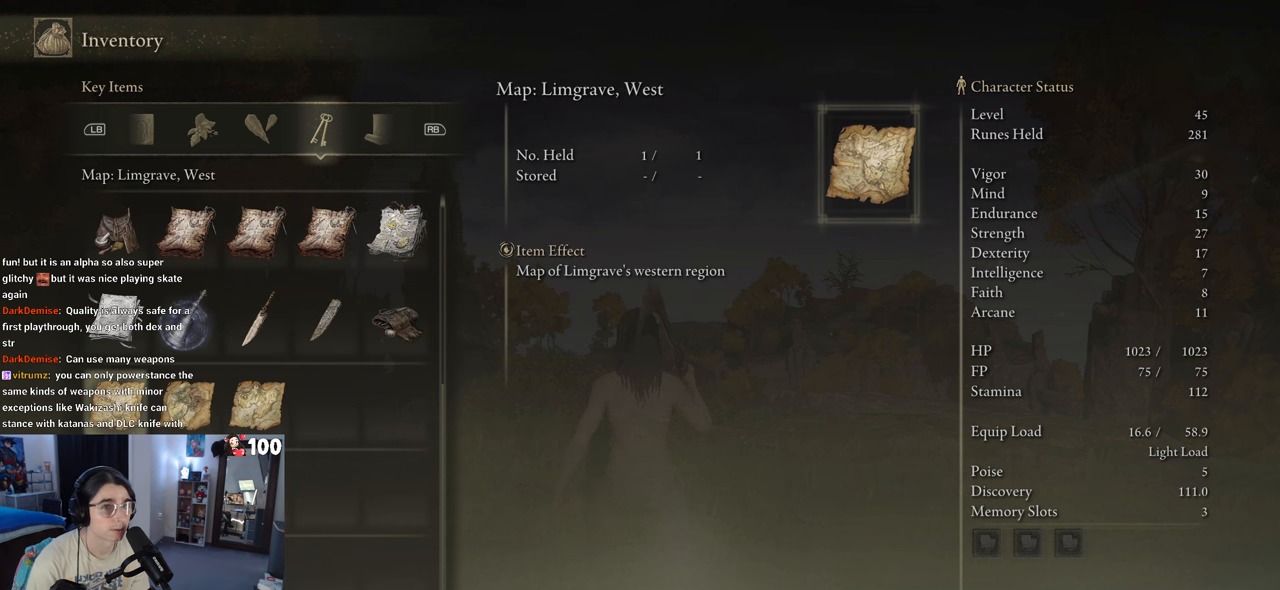
{"buttons": [], "left_stick": "center", "right_stick": "center", "events": [[200, "DPAD_RIGHT", "down"], [317, "DPAD_RIGHT", "up"], [350, "DPAD_RIGHT", "down"], [500, "DPAD_RIGHT", "up"]]}
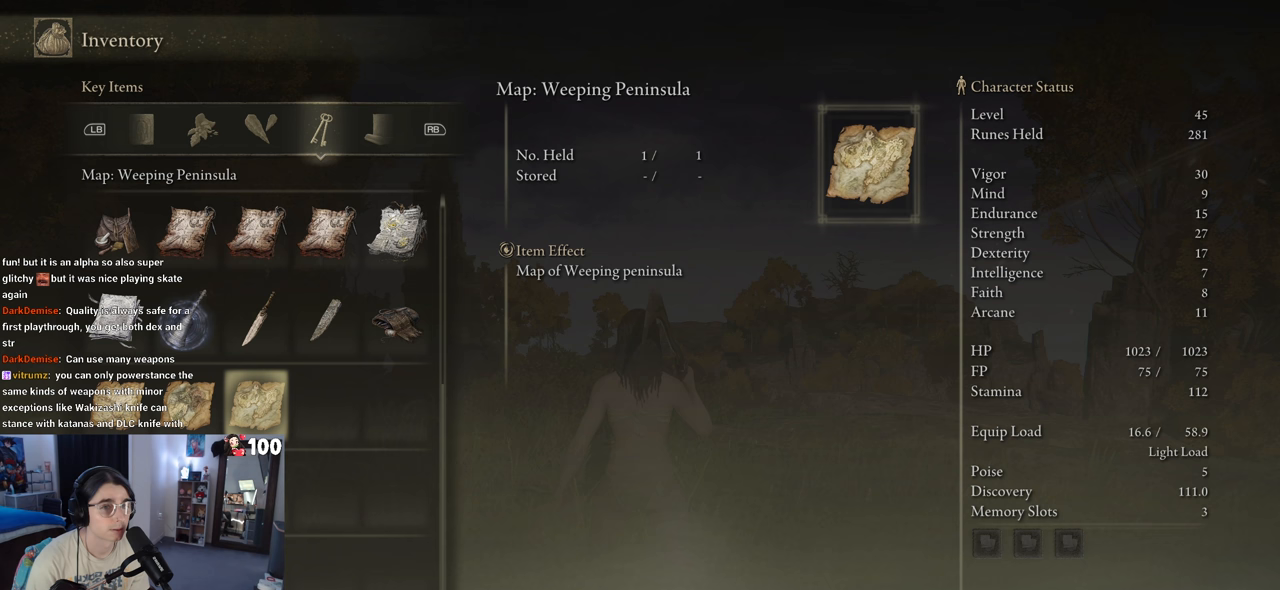
{"buttons": ["DPAD_DOWN"], "left_stick": "center", "right_stick": "center", "events": [[333, "DPAD_LEFT", "down"], [417, "DPAD_LEFT", "up"], [483, "DPAD_DOWN", "down"]]}
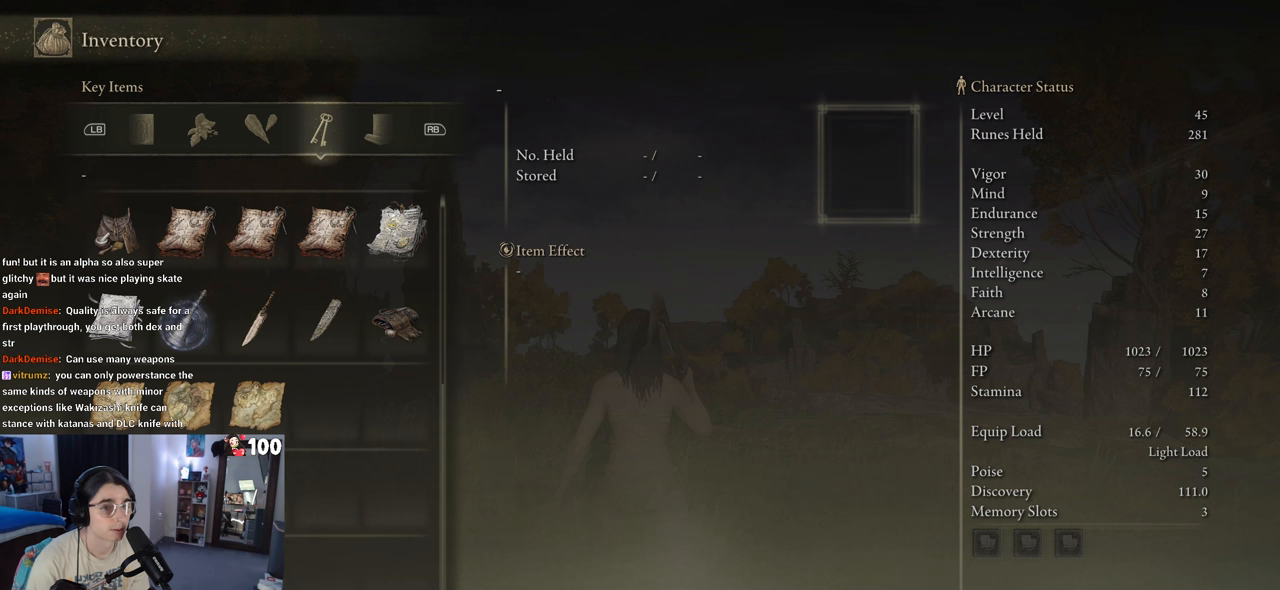
{"buttons": [], "left_stick": "center", "right_stick": "center", "events": [[133, "DPAD_DOWN", "up"], [217, "DPAD_LEFT", "down"], [317, "DPAD_LEFT", "up"]]}
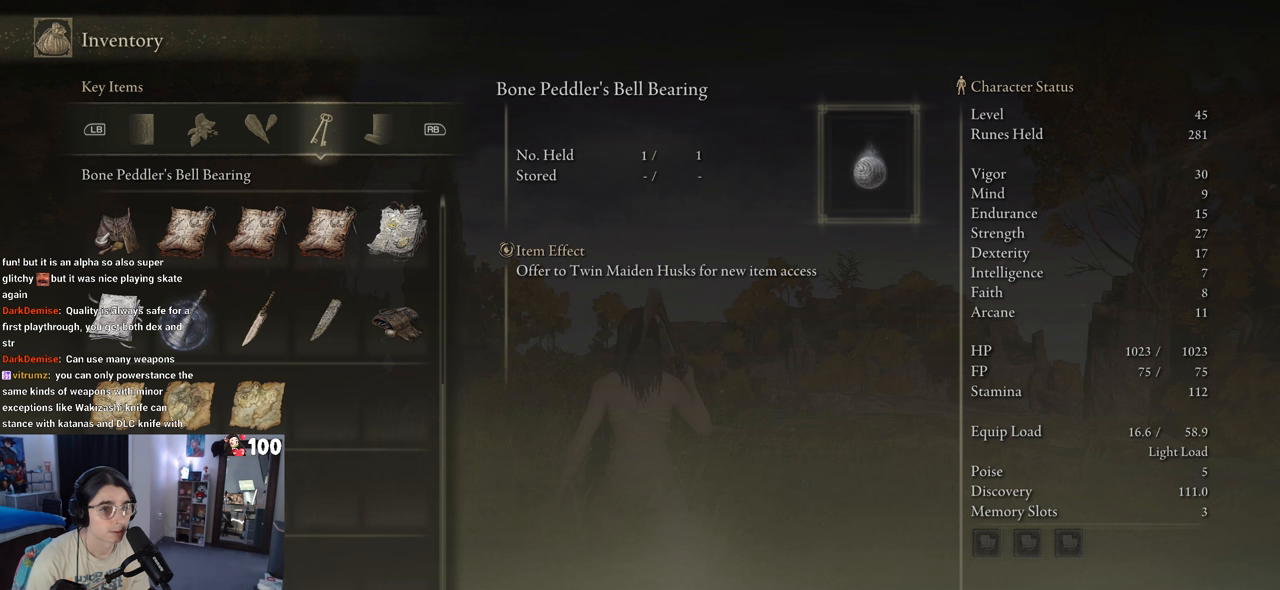
{"buttons": [], "left_stick": "center", "right_stick": "center", "events": []}
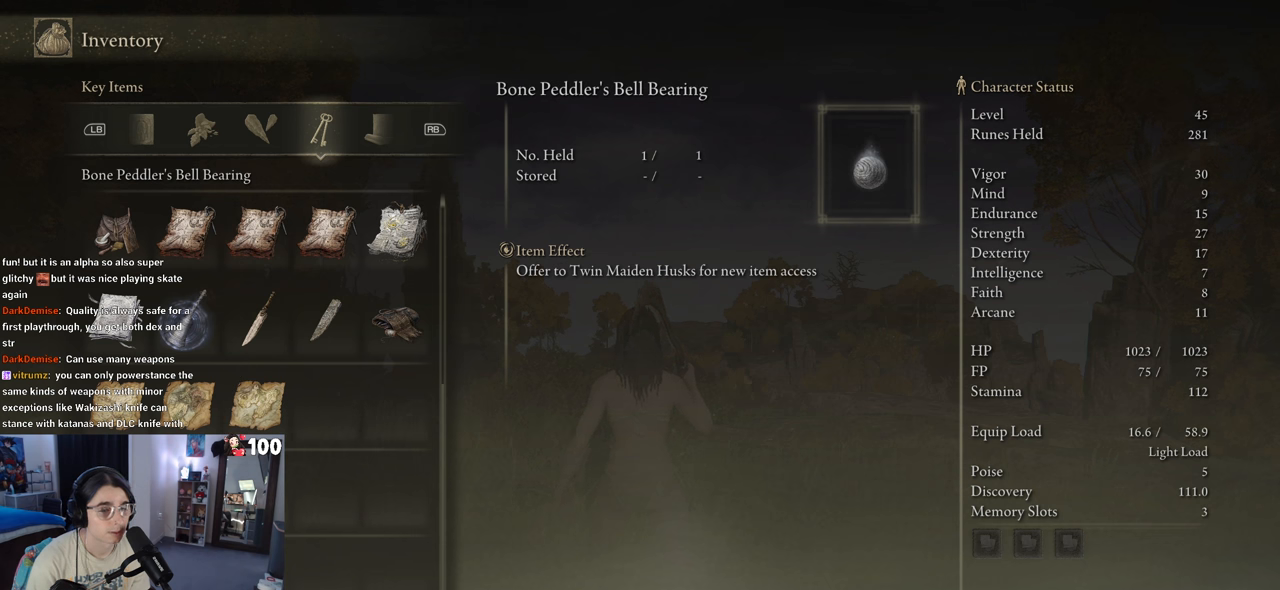
{"buttons": [], "left_stick": "center", "right_stick": "center", "events": [[67, "DPAD_DOWN", "down"], [183, "DPAD_DOWN", "up"]]}
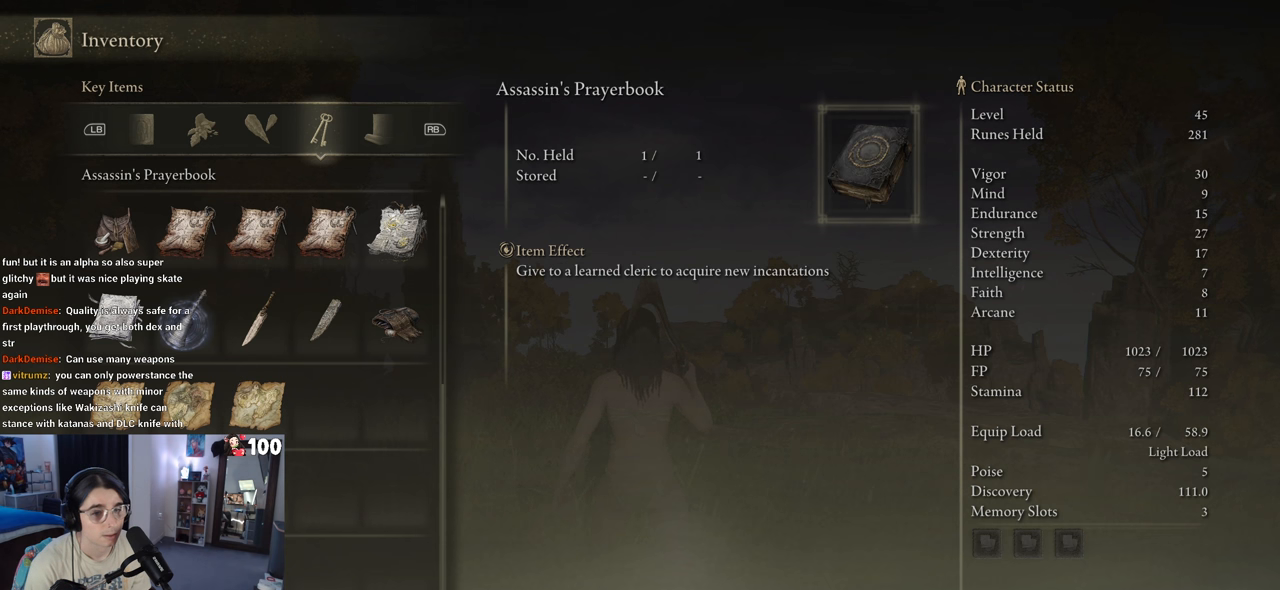
{"buttons": [], "left_stick": "center", "right_stick": "center", "events": [[167, "DPAD_UP", "down"], [250, "DPAD_UP", "up"]]}
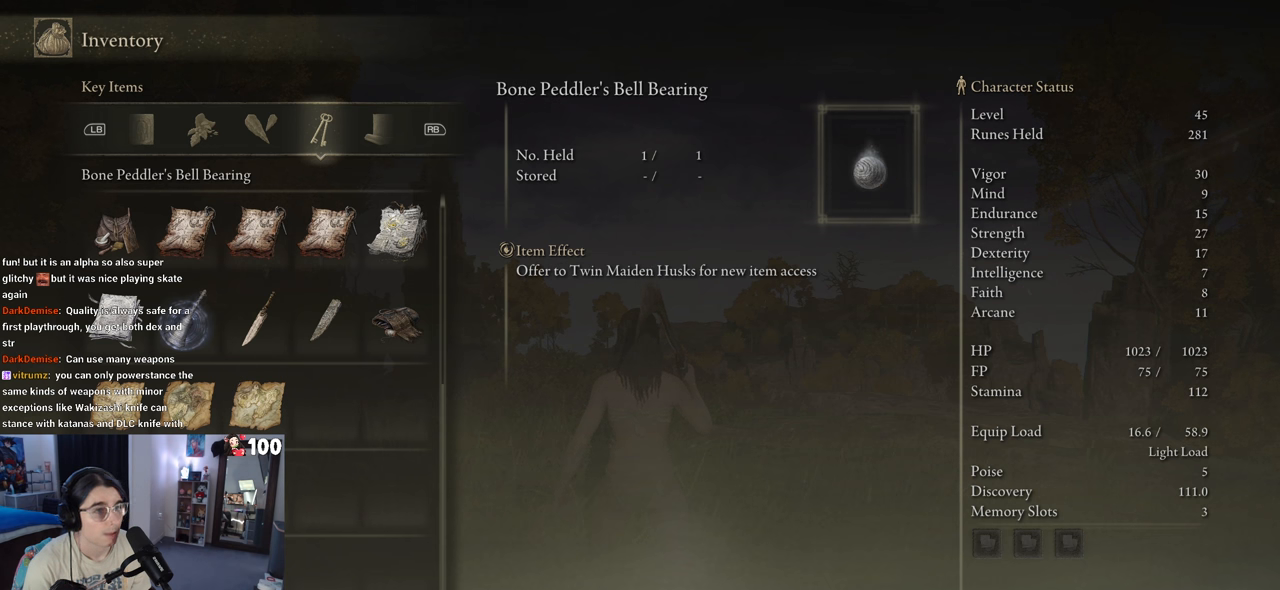
{"buttons": [], "left_stick": "center", "right_stick": "center", "events": []}
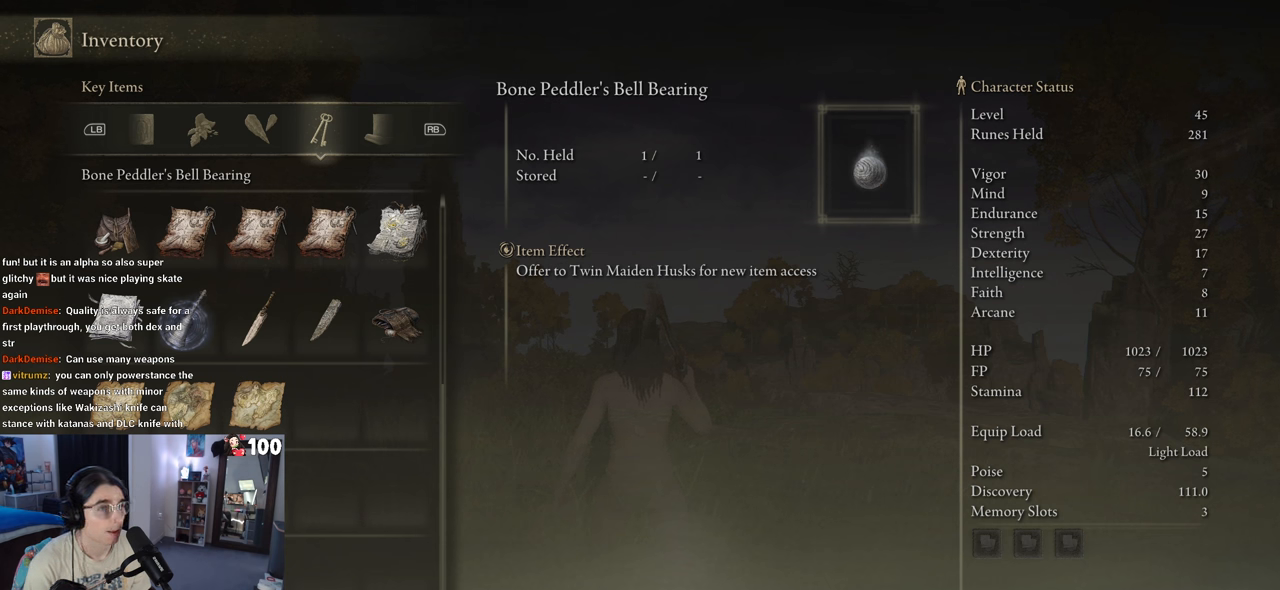
{"buttons": [], "left_stick": "center", "right_stick": "center", "events": []}
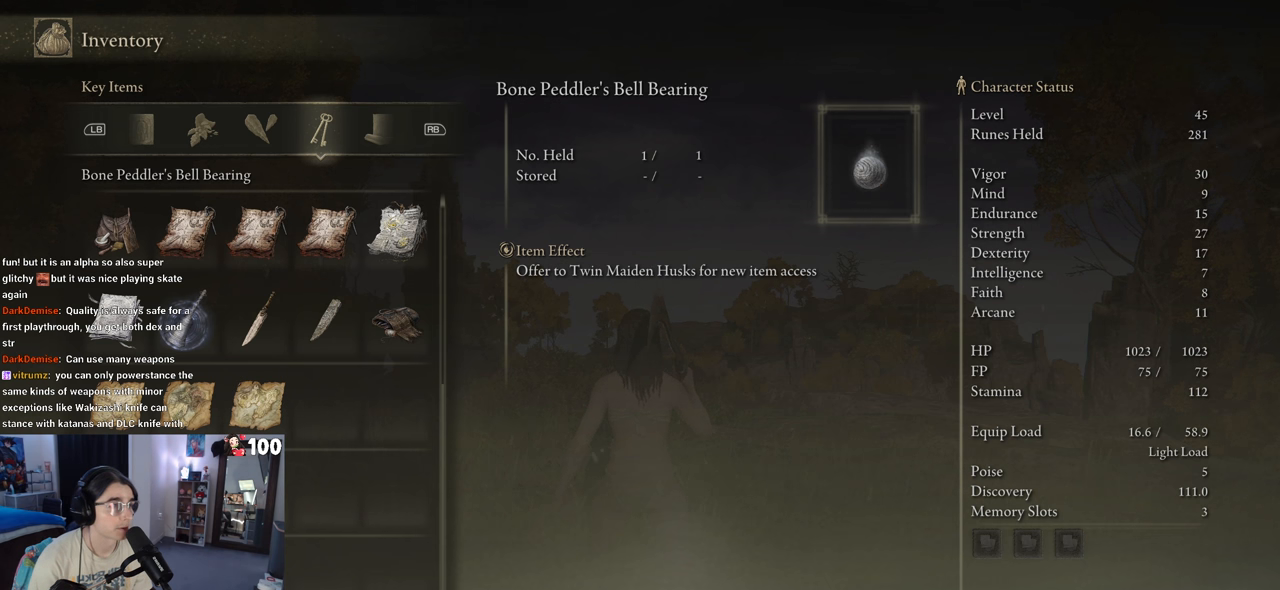
{"buttons": [], "left_stick": "center", "right_stick": "center", "events": []}
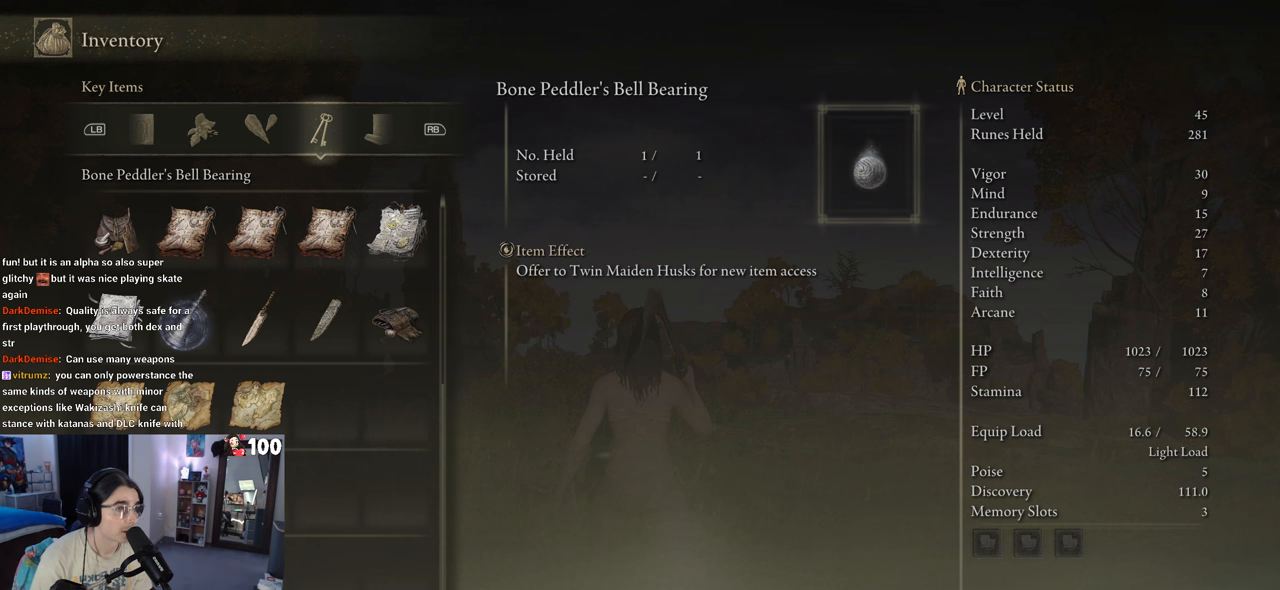
{"buttons": [], "left_stick": "center", "right_stick": "center", "events": []}
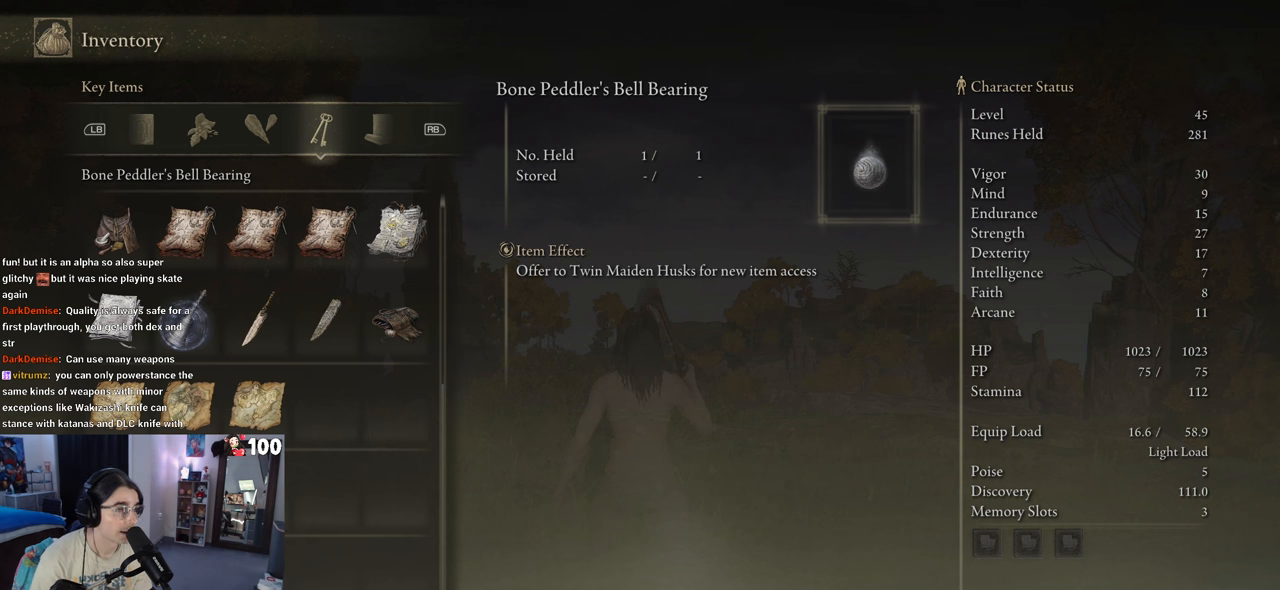
{"buttons": [], "left_stick": "center", "right_stick": "center", "events": []}
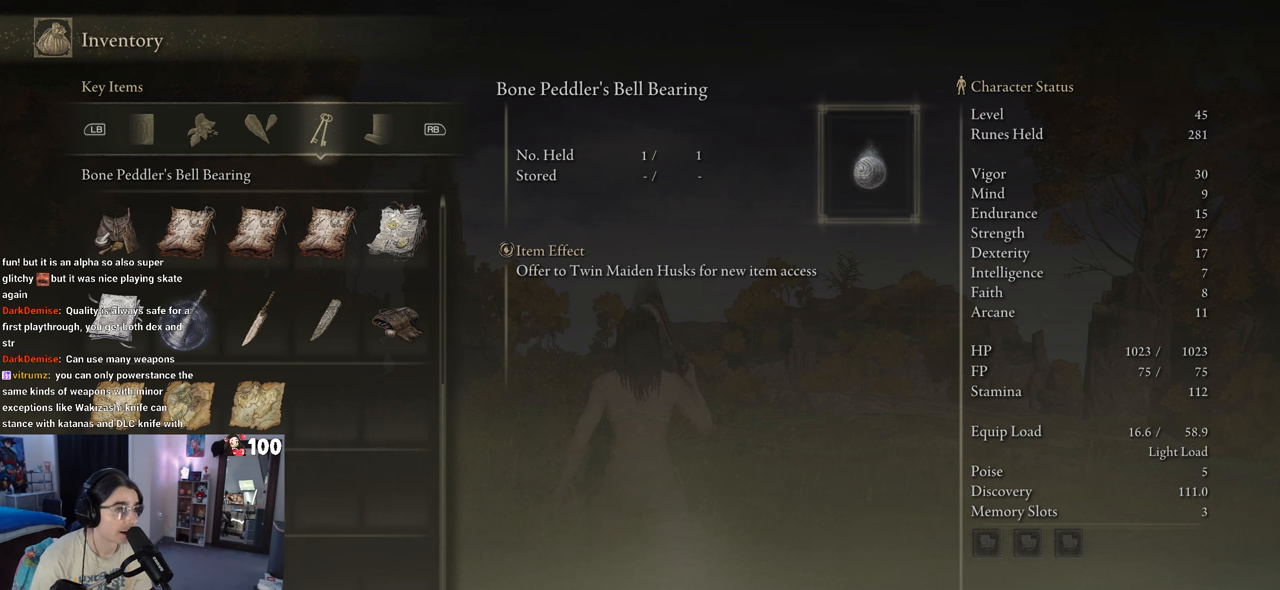
{"buttons": [], "left_stick": "center", "right_stick": "center", "events": [[283, "DPAD_DOWN", "down"], [433, "DPAD_DOWN", "up"]]}
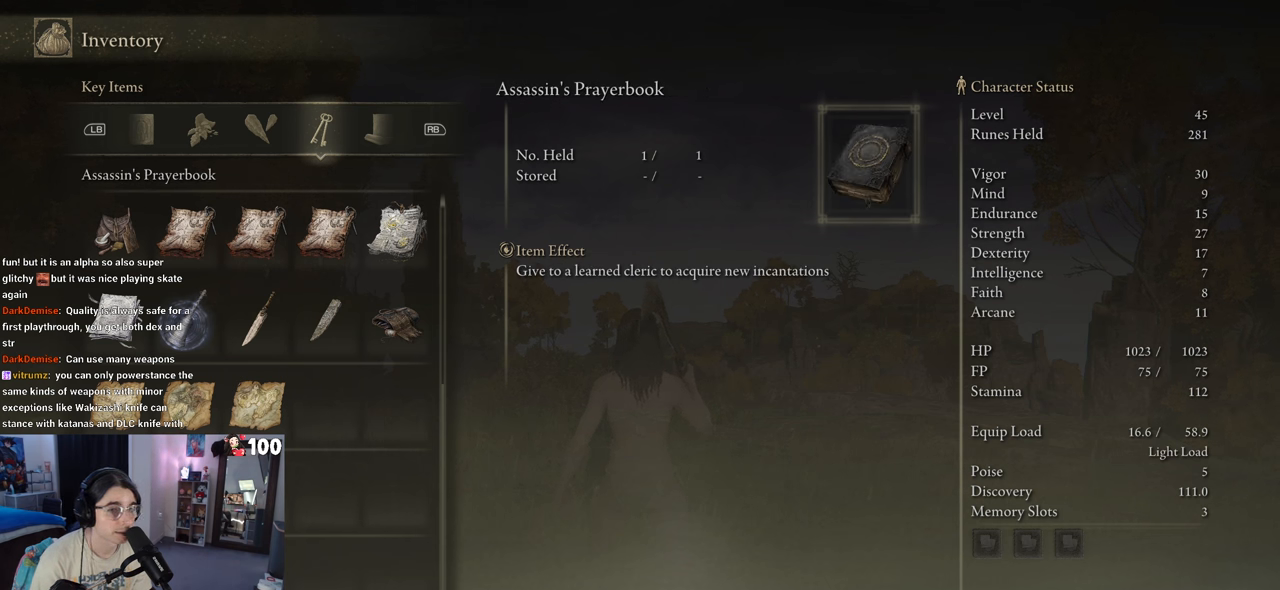
{"buttons": [], "left_stick": "center", "right_stick": "center", "events": []}
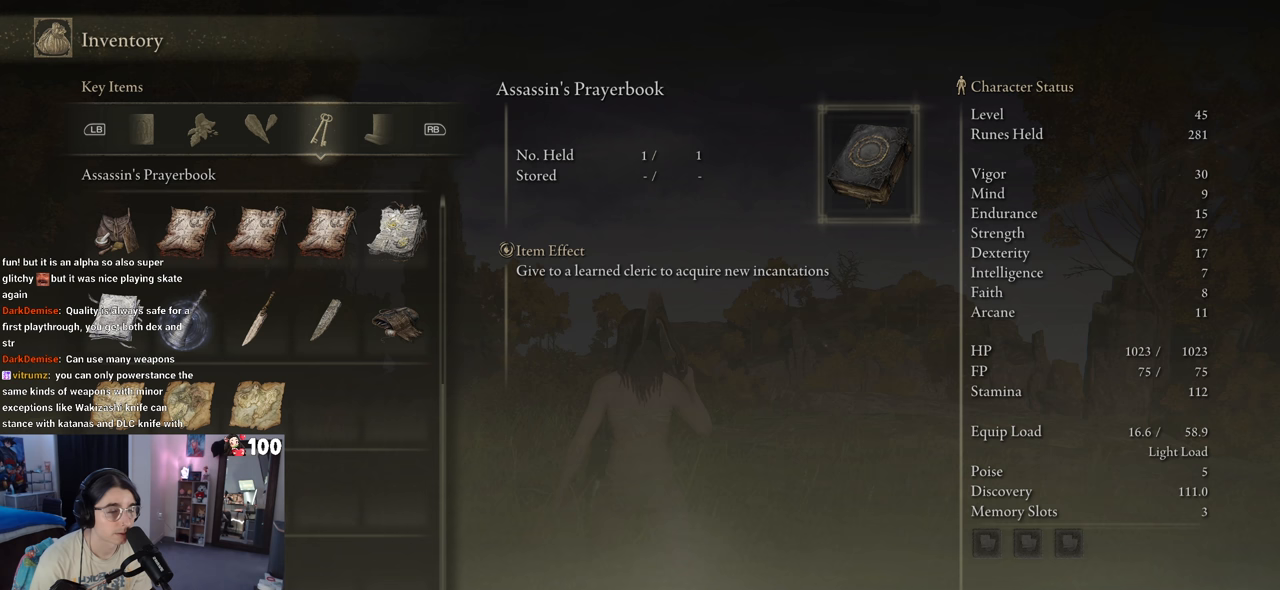
{"buttons": [], "left_stick": "center", "right_stick": "center", "events": []}
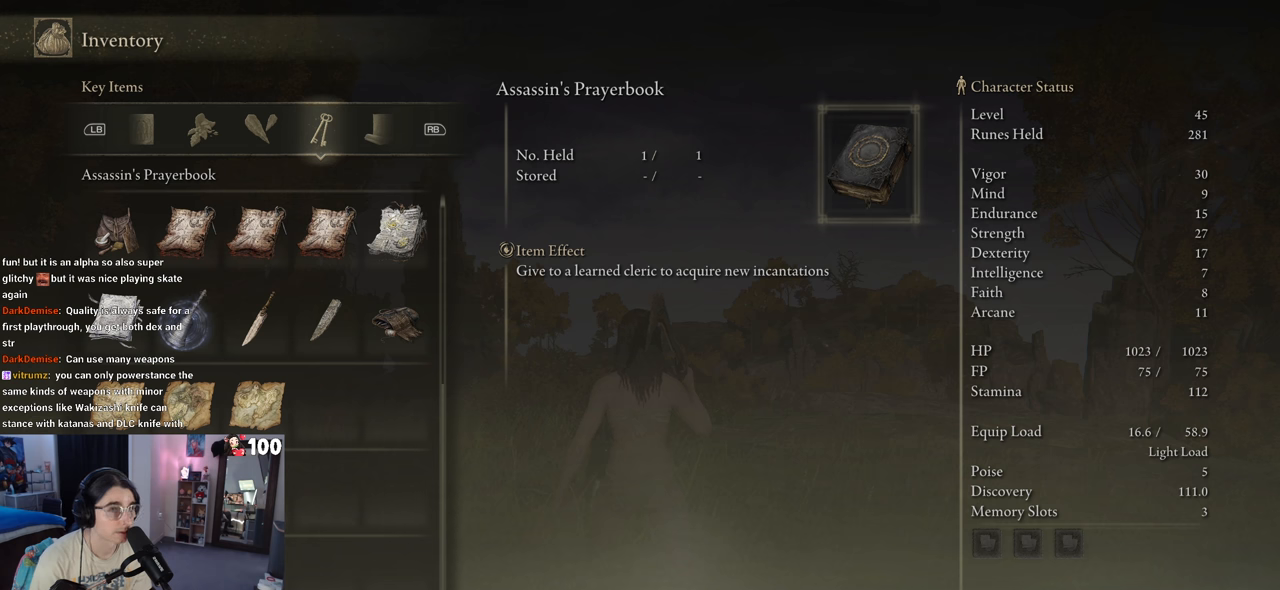
{"buttons": [], "left_stick": "center", "right_stick": "center", "events": [[133, "R1", "down"], [283, "R1", "up"]]}
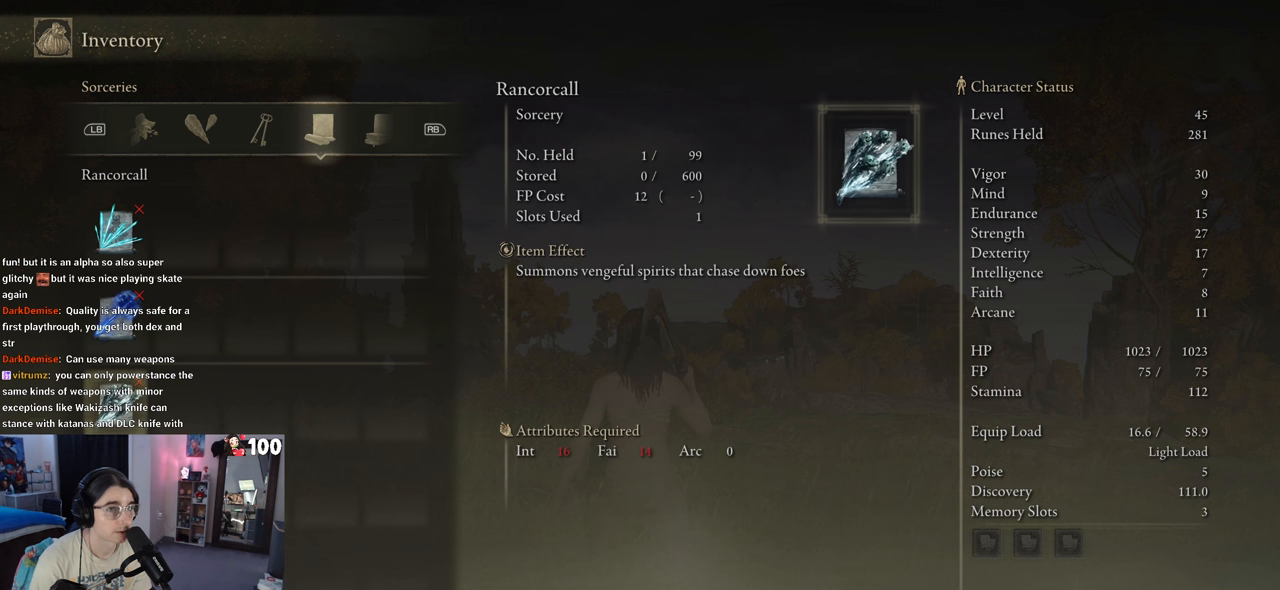
{"buttons": ["DPAD_UP"], "left_stick": "center", "right_stick": "center", "events": [[500, "DPAD_UP", "down"]]}
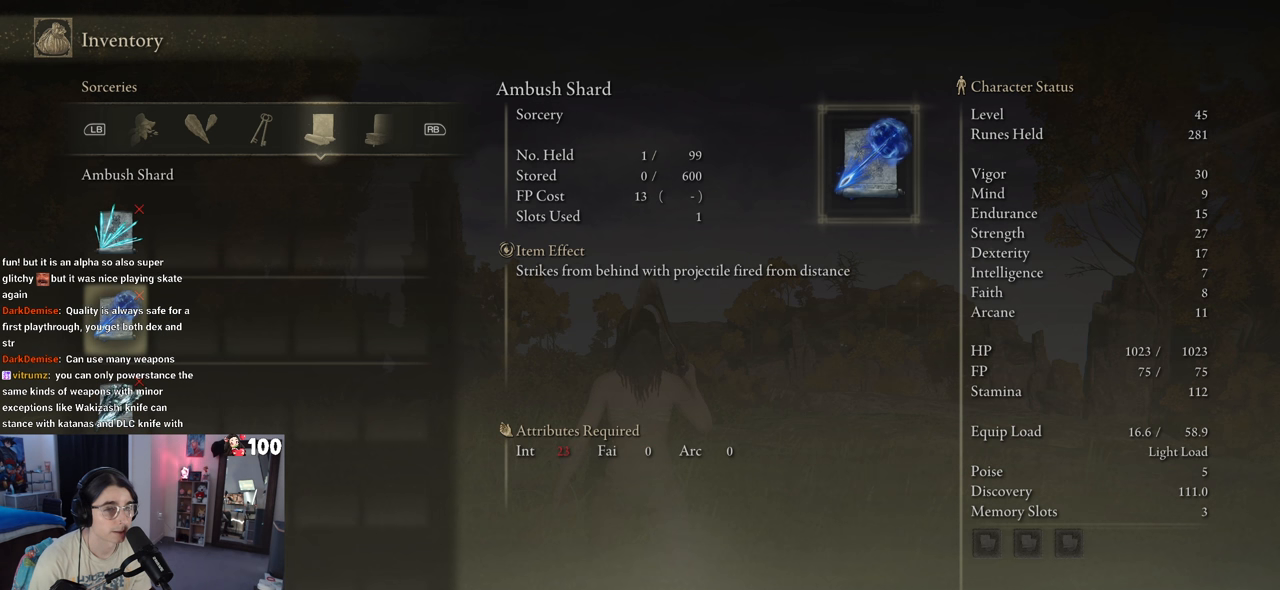
{"buttons": [], "left_stick": "center", "right_stick": "center", "events": [[150, "DPAD_UP", "up"], [167, "DPAD_UP", "down"], [300, "DPAD_UP", "up"]]}
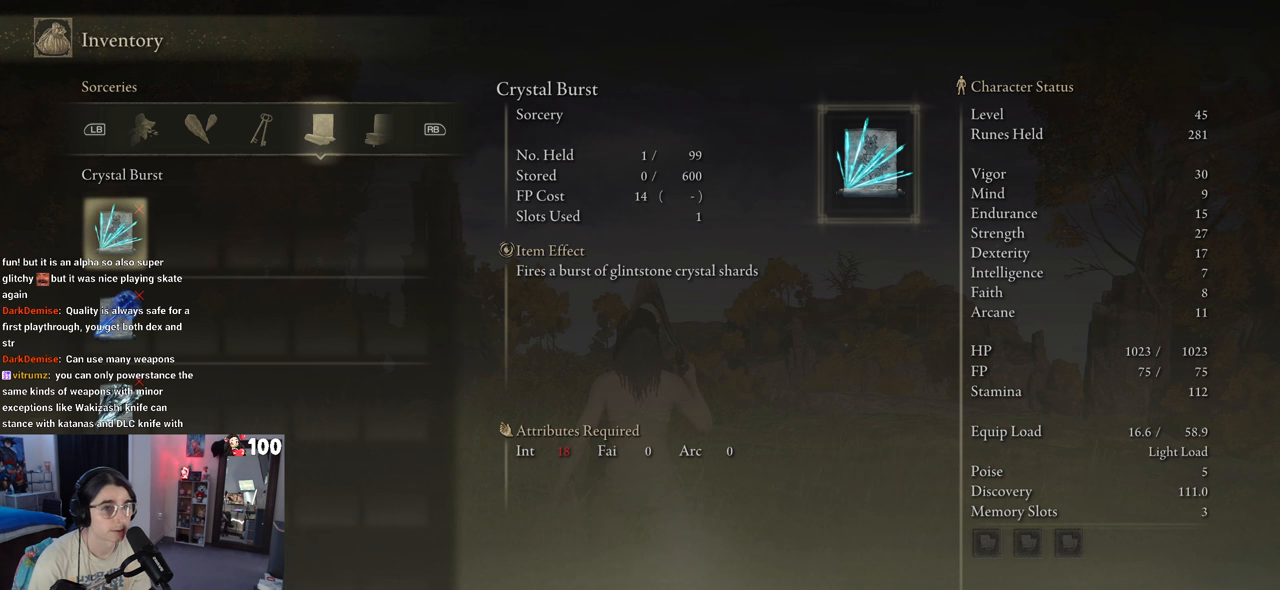
{"buttons": [], "left_stick": "center", "right_stick": "center", "events": []}
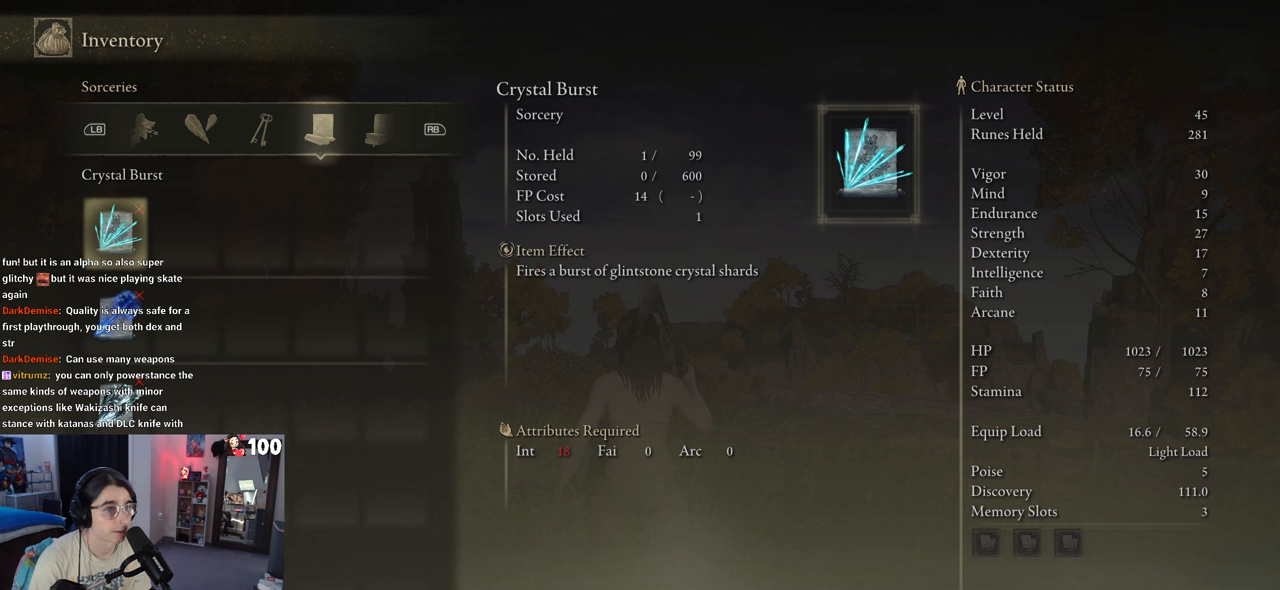
{"buttons": [], "left_stick": "center", "right_stick": "center", "events": []}
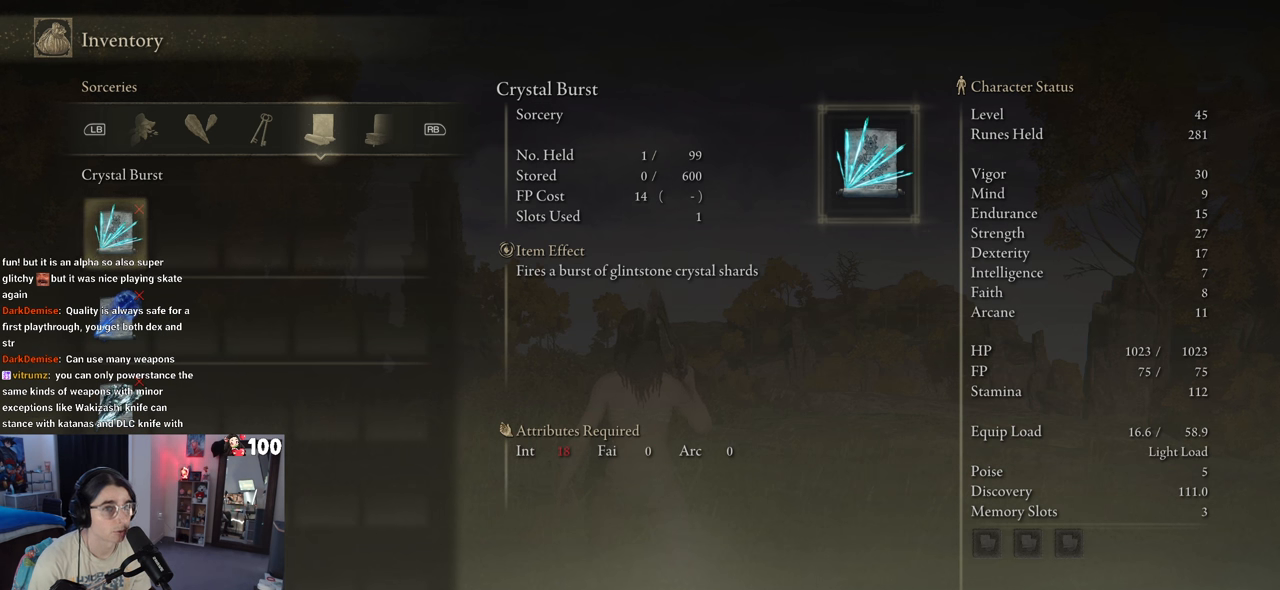
{"buttons": [], "left_stick": "center", "right_stick": "center", "events": [[67, "DPAD_DOWN", "down"], [183, "DPAD_DOWN", "up"], [300, "DPAD_DOWN", "down"], [417, "DPAD_DOWN", "up"]]}